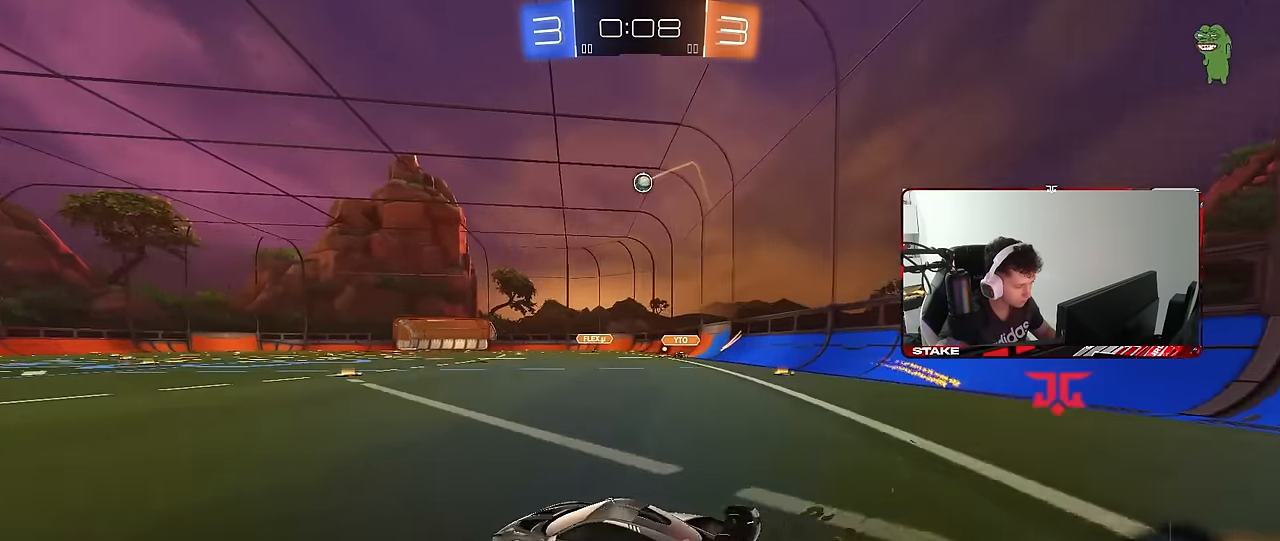
Gameplay with keyboard and mouse; each line is a JSON object with the keys and mouse buttons held at the frame after it. "events" lists presses ("down") and releases ("up") of "1", "2", "3", "4", "5", "a", "alt", "c", "caps_lock", "ctrl", "d", "e", "f", "g", "q", "r", "s", "shift", "space", "t", "tab", "v", "w", "x", "z", "mouse_left", "mouse_wheel" and "mouse_right" between this image and that frame as [ms after this image, input, new state], when the widget could be followed in between. "mouse_left", "mouse_wheel", "mouse_right" = the "left", "wheel", "right" buttons of the "mouse" list. No other keys are recorded. "wheel" means that the mouse wheel is clicked or scrolled. "mouse_move" is the direction in which the mouse moves at that frame (one of eight, or "still"), when it could be read.
{"keys": ["d", "s"], "mouse": ["wheel"], "mouse_move": "still", "events": [[100, "d", "down"], [100, "s", "down"], [183, "mouse_wheel", "down"]]}
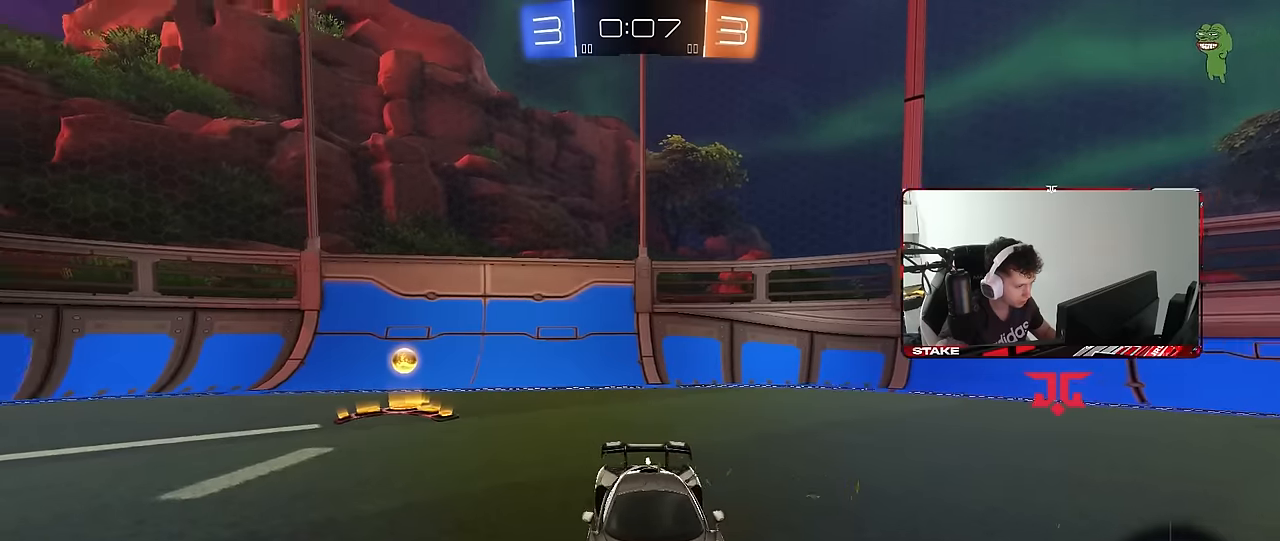
{"keys": ["s"], "mouse": [], "mouse_move": "still", "events": [[50, "mouse_wheel", "up"], [383, "d", "up"]]}
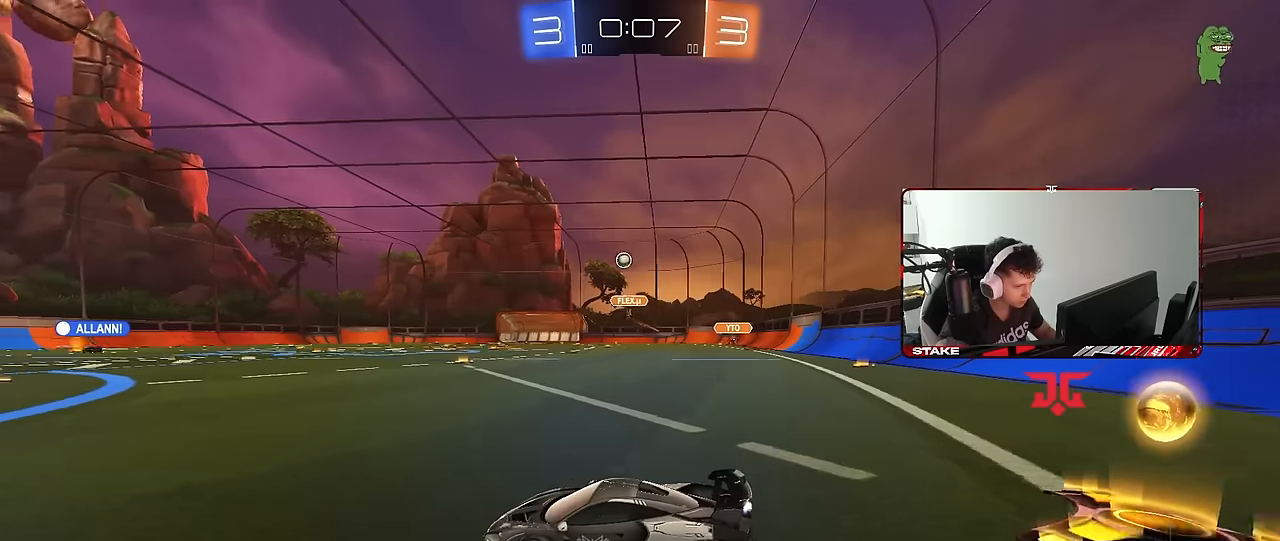
{"keys": ["w"], "mouse": [], "mouse_move": "still", "events": [[33, "d", "down"], [67, "d", "up"], [67, "s", "up"], [167, "mouse_left", "down"], [167, "w", "down"], [317, "a", "down"], [400, "mouse_left", "up"], [450, "a", "up"]]}
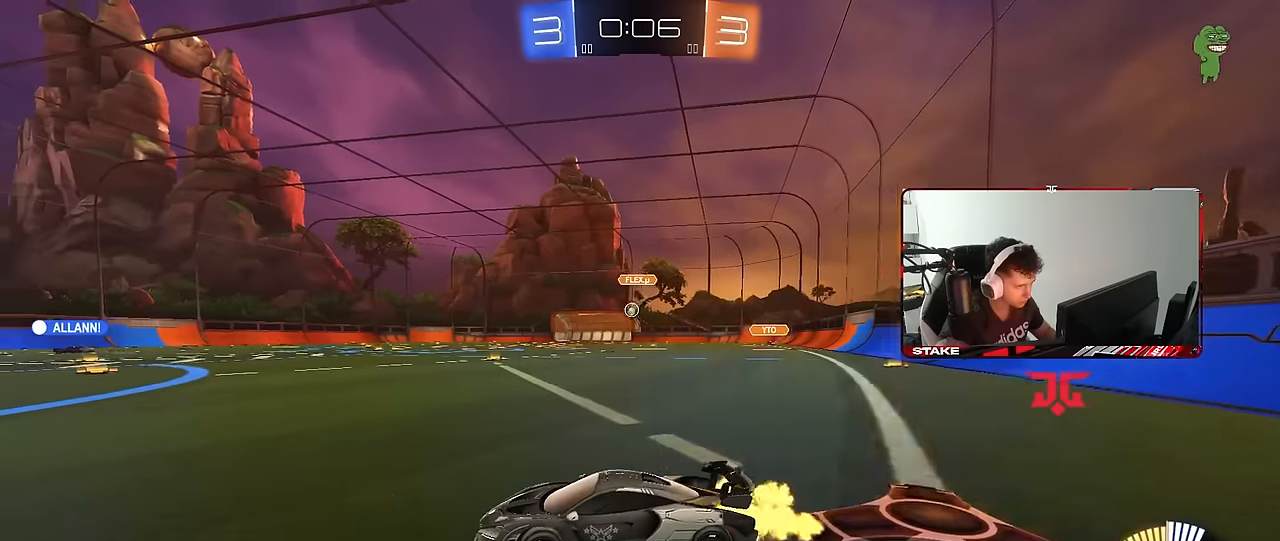
{"keys": ["w"], "mouse": [], "mouse_move": "still", "events": [[50, "d", "down"], [367, "d", "up"], [417, "a", "down"], [467, "a", "up"]]}
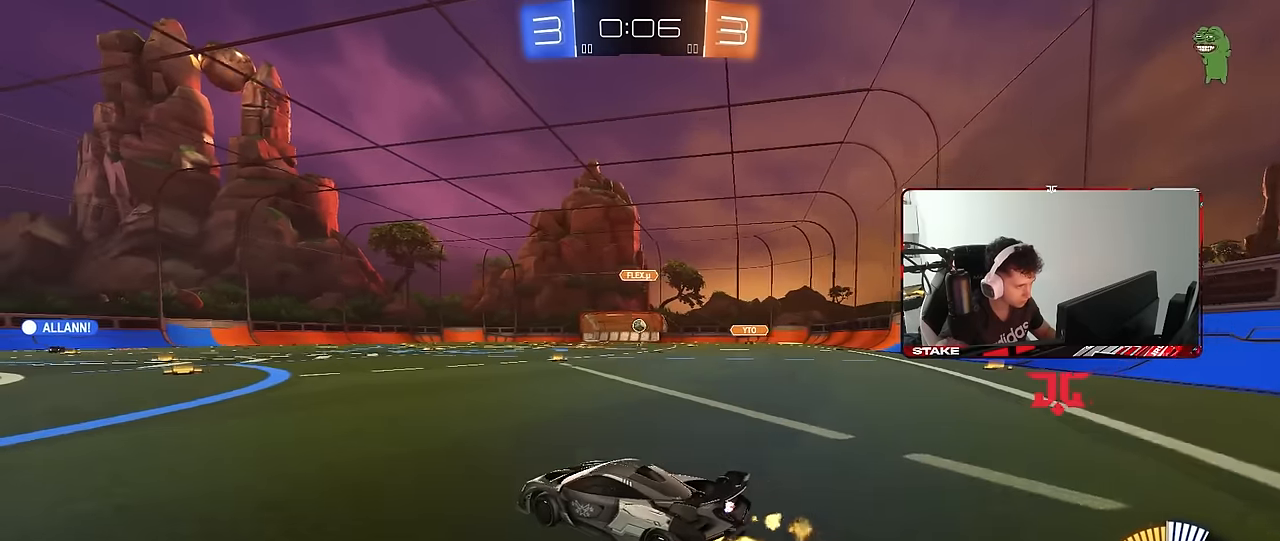
{"keys": ["a", "s", "shift"], "mouse": ["left", "right"], "mouse_move": "still", "events": [[200, "d", "down"], [333, "d", "up"], [333, "mouse_left", "down"], [333, "mouse_right", "down"], [333, "shift", "down"], [383, "a", "down"], [383, "mouse_right", "up"], [433, "mouse_right", "down"], [483, "s", "down"], [483, "w", "up"]]}
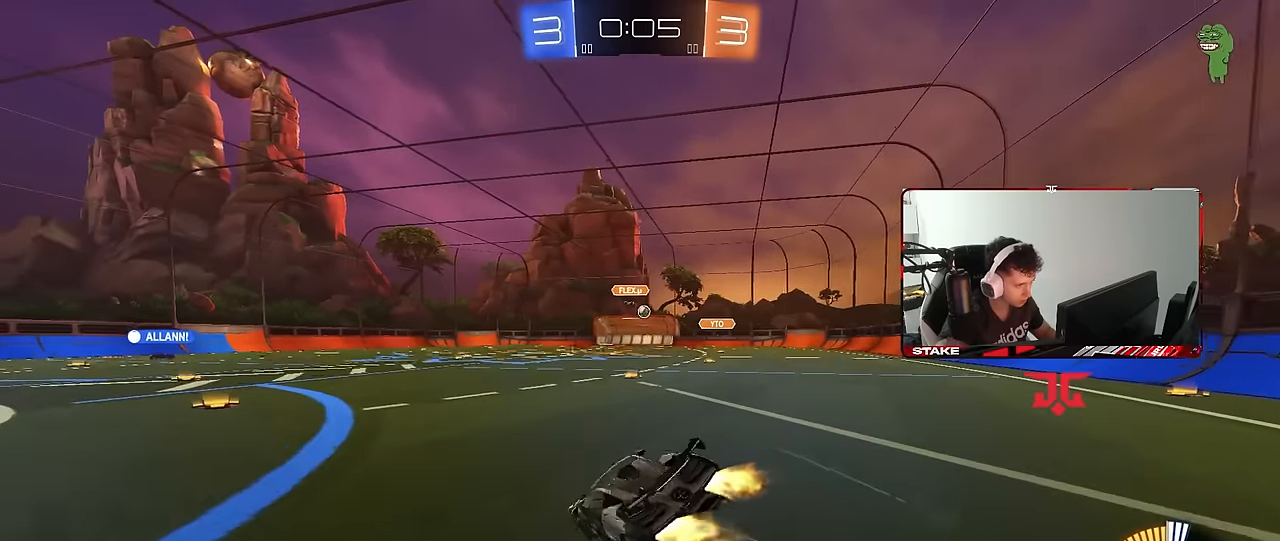
{"keys": ["a", "s", "shift"], "mouse": ["left"], "mouse_move": "still", "events": [[67, "mouse_left", "up"], [117, "mouse_right", "up"], [400, "mouse_left", "down"], [400, "s", "up"], [500, "s", "down"]]}
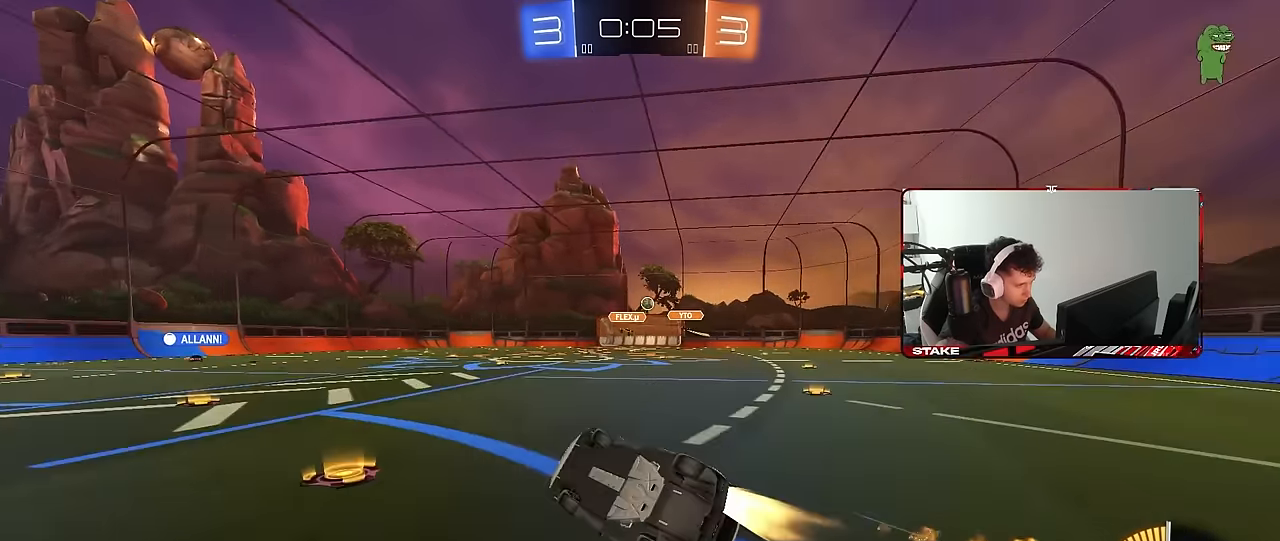
{"keys": ["w"], "mouse": [], "mouse_move": "still", "events": [[83, "mouse_left", "up"], [233, "shift", "up"], [283, "s", "up"], [317, "a", "up"], [417, "w", "down"]]}
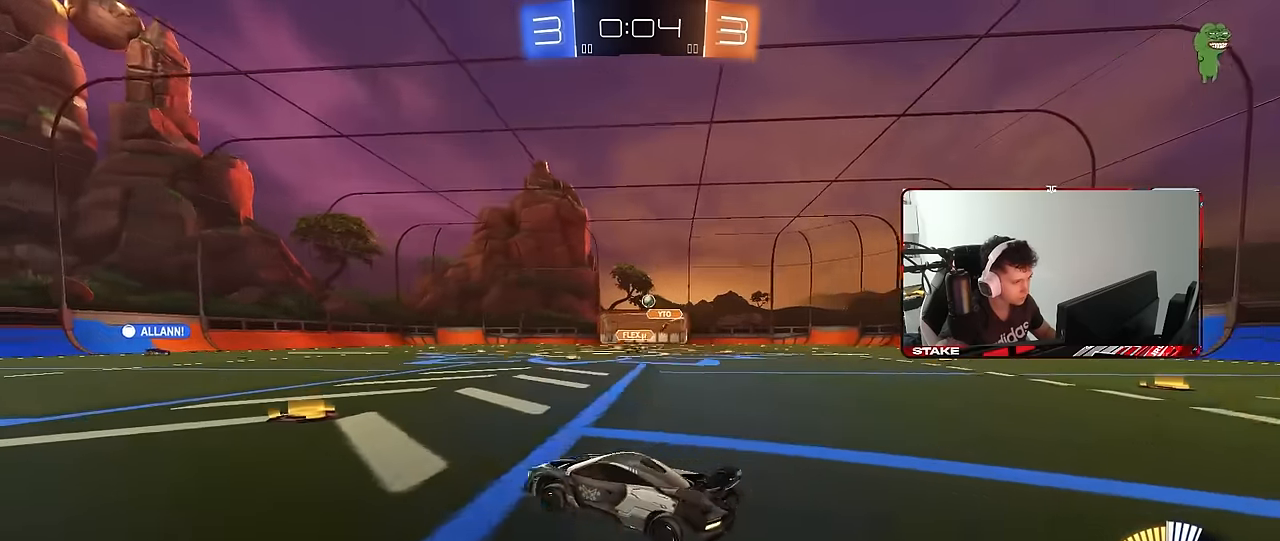
{"keys": ["w"], "mouse": [], "mouse_move": "still", "events": [[67, "a", "down"], [150, "a", "up"]]}
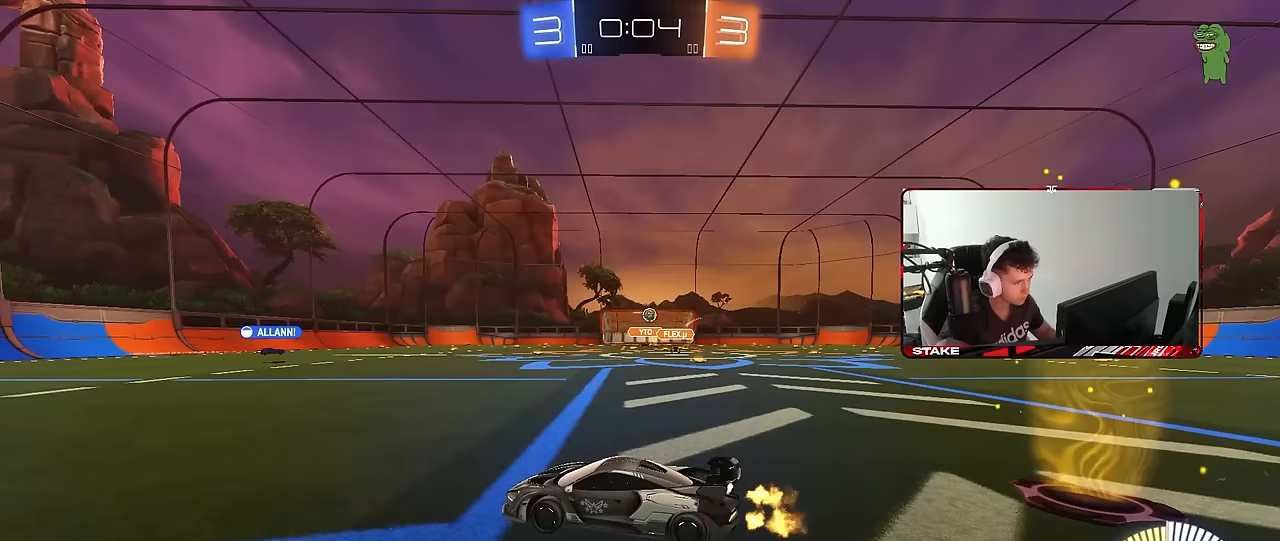
{"keys": ["d", "w"], "mouse": [], "mouse_move": "still", "events": [[117, "d", "down"], [317, "d", "up"], [450, "d", "down"]]}
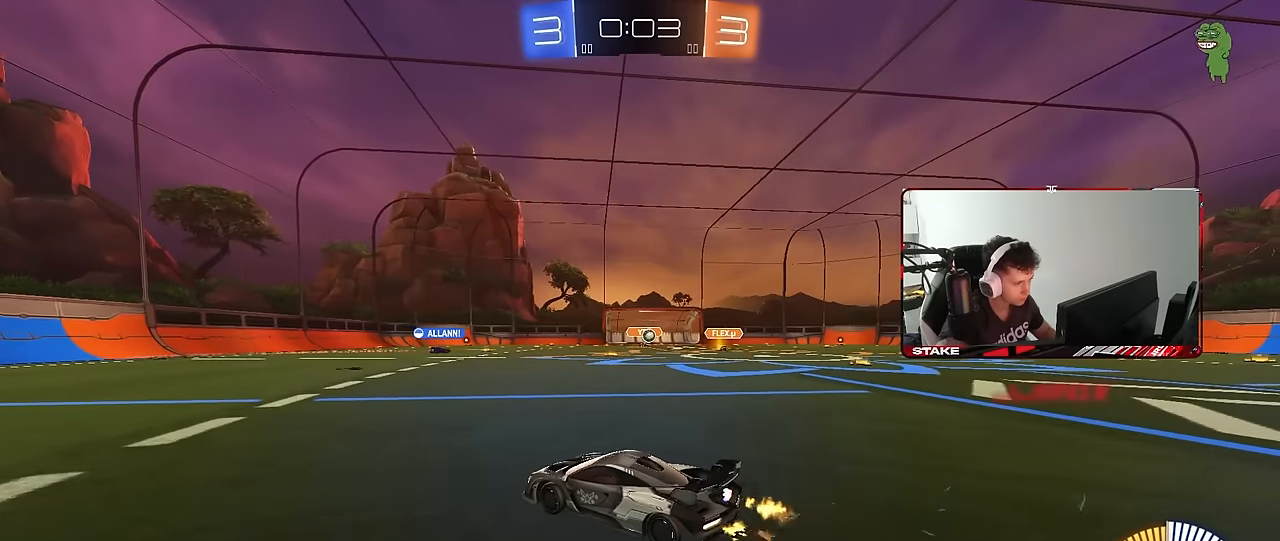
{"keys": ["d", "w"], "mouse": [], "mouse_move": "still", "events": []}
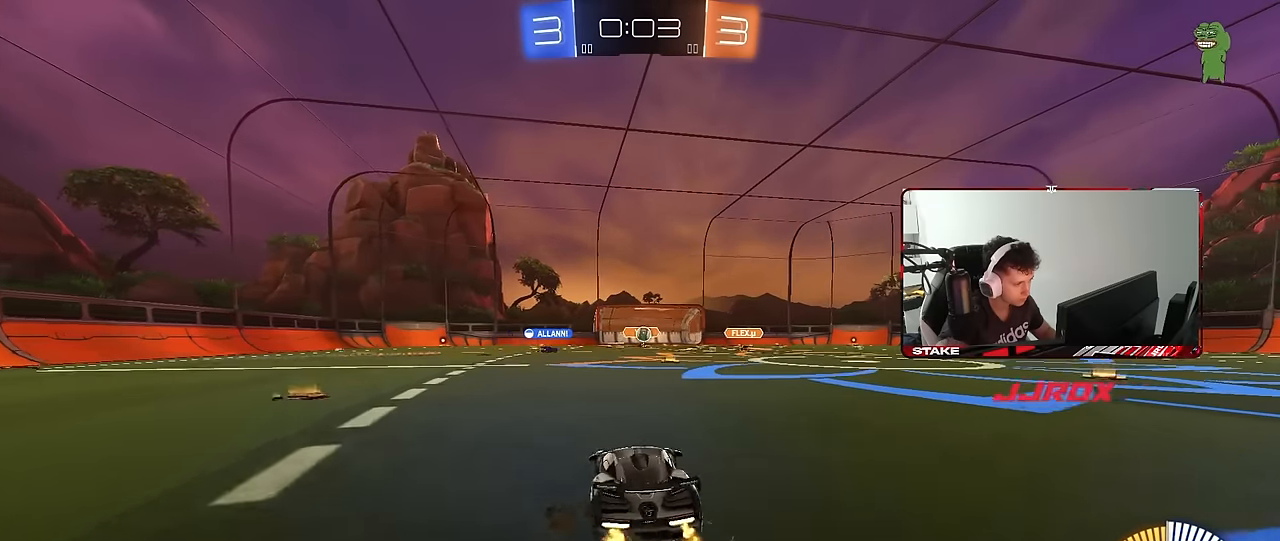
{"keys": ["a", "w"], "mouse": ["left"], "mouse_move": "still", "events": [[17, "d", "up"], [50, "d", "down"], [150, "d", "up"], [283, "a", "down"], [483, "mouse_left", "down"]]}
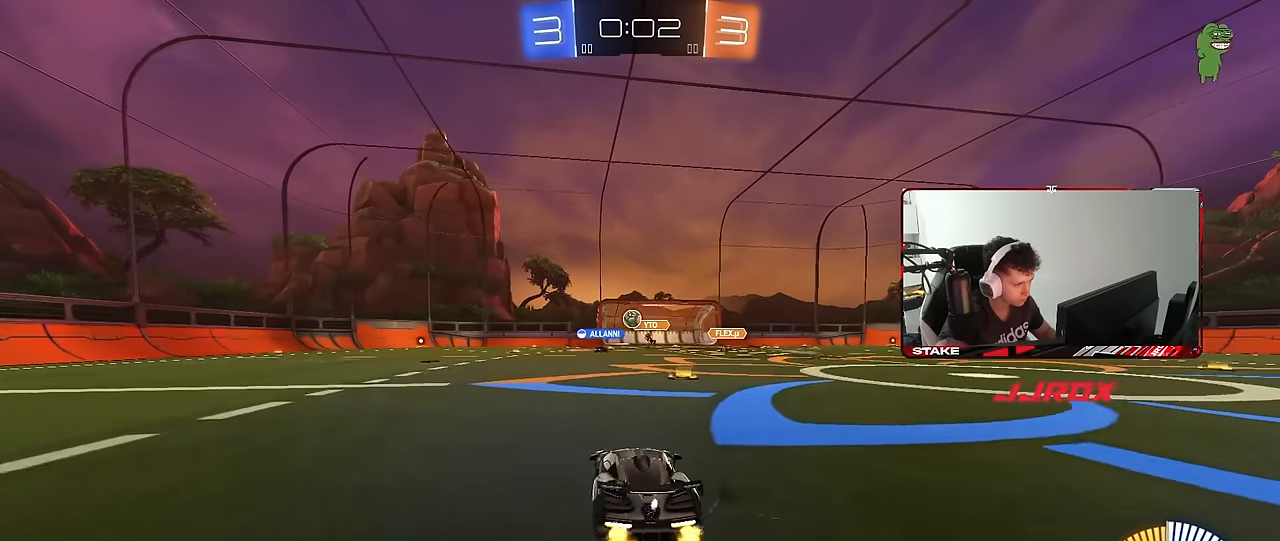
{"keys": ["a", "w"], "mouse": [], "mouse_move": "still", "events": [[167, "a", "up"], [350, "mouse_left", "up"], [500, "a", "down"]]}
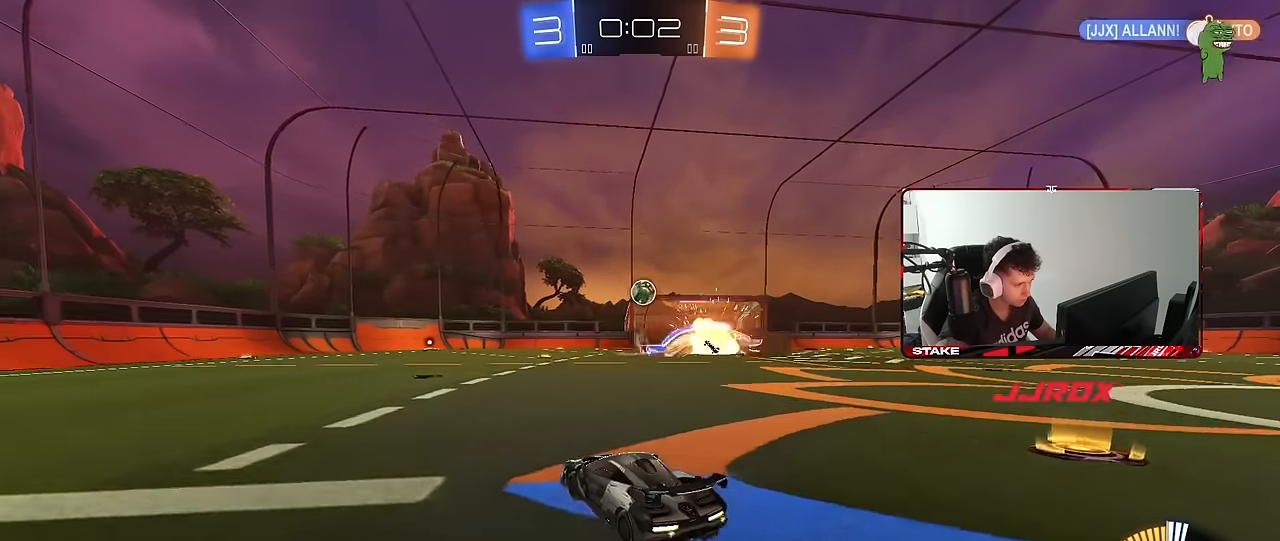
{"keys": ["d"], "mouse": [], "mouse_move": "still", "events": [[133, "a", "up"], [133, "w", "up"], [233, "d", "down"], [367, "d", "up"], [417, "d", "down"]]}
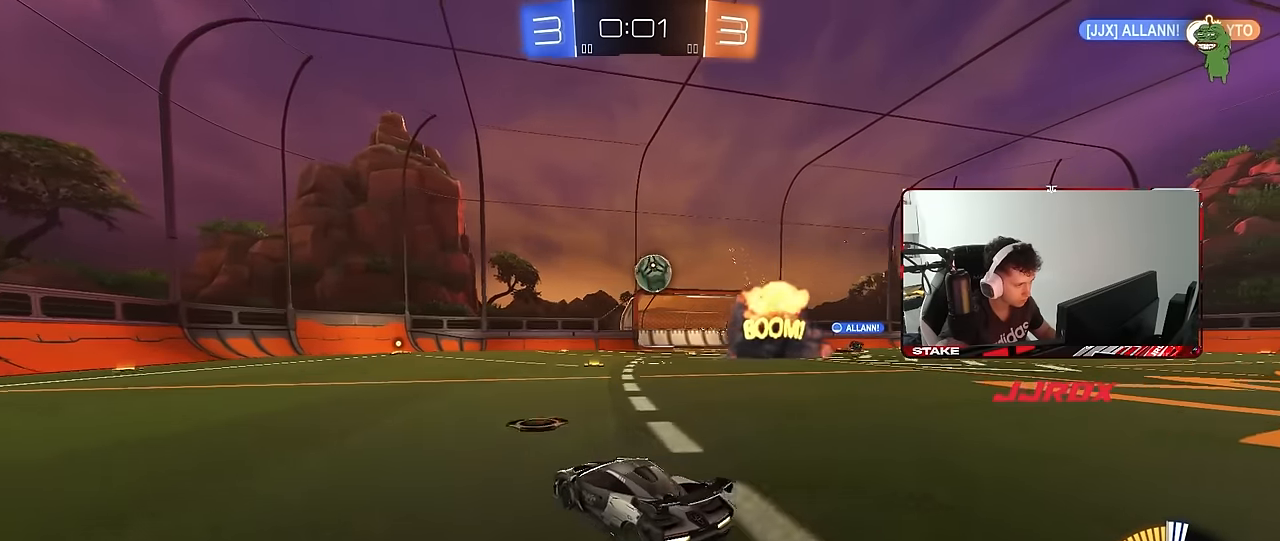
{"keys": ["w"], "mouse": [], "mouse_move": "still", "events": [[17, "w", "down"], [67, "d", "up"], [150, "mouse_left", "down"], [200, "d", "down"], [283, "d", "up"], [283, "mouse_left", "up"]]}
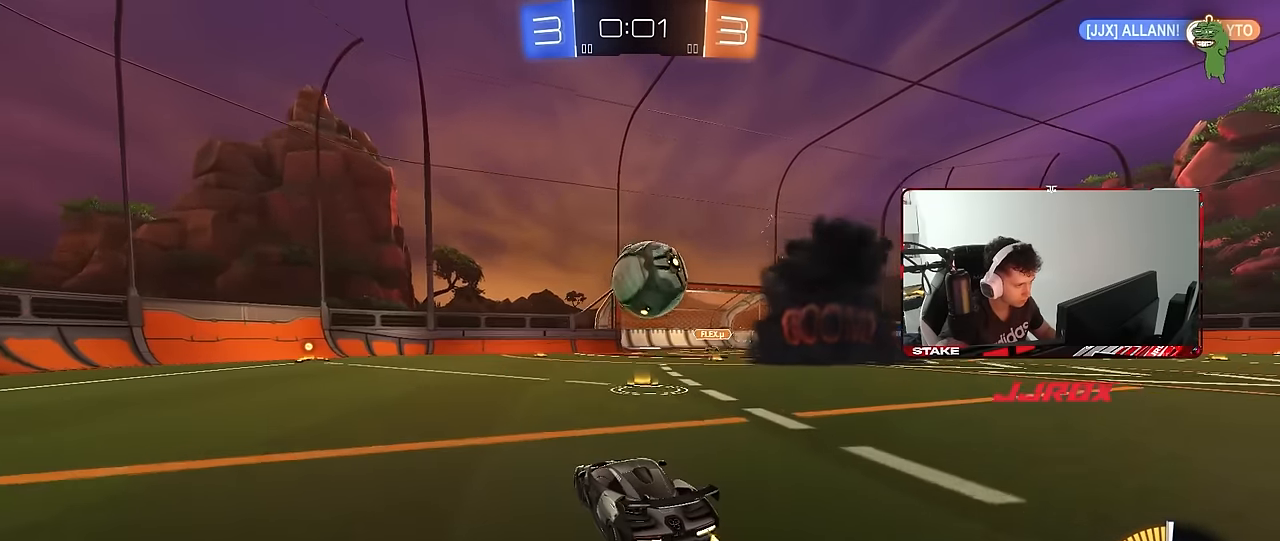
{"keys": ["d"], "mouse": [], "mouse_move": "still", "events": [[167, "d", "down"], [450, "w", "up"]]}
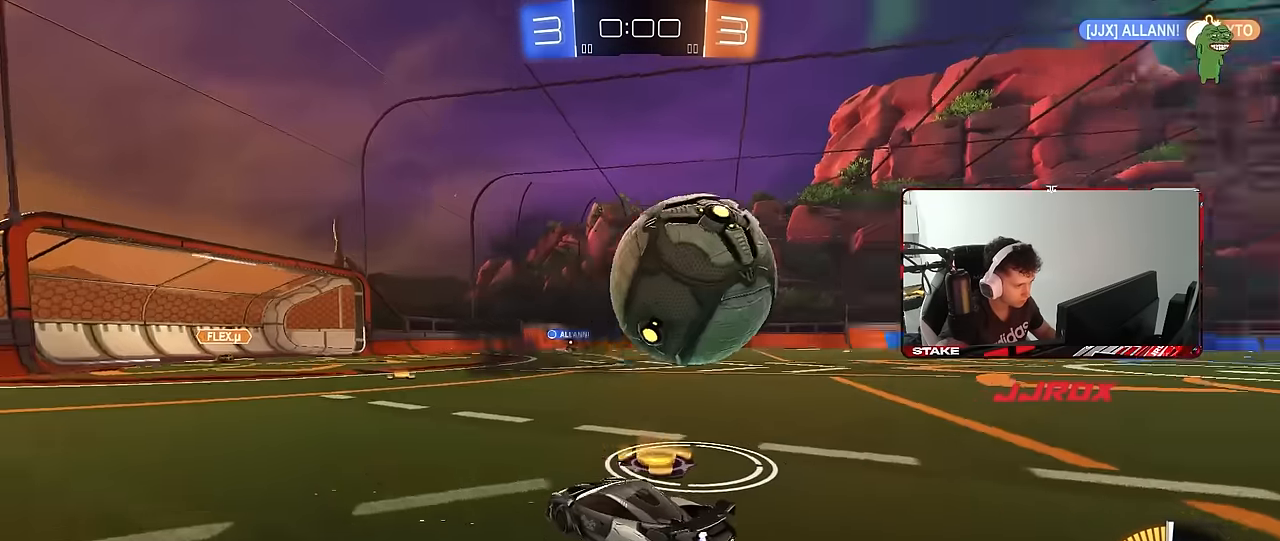
{"keys": ["a", "s"], "mouse": ["right"], "mouse_move": "down-left", "events": [[133, "d", "up"], [233, "w", "down"], [283, "mouse_left", "down"], [367, "a", "down"], [367, "mouse_right", "down"], [367, "w", "up"], [417, "mouse_left", "up"], [417, "s", "down"]]}
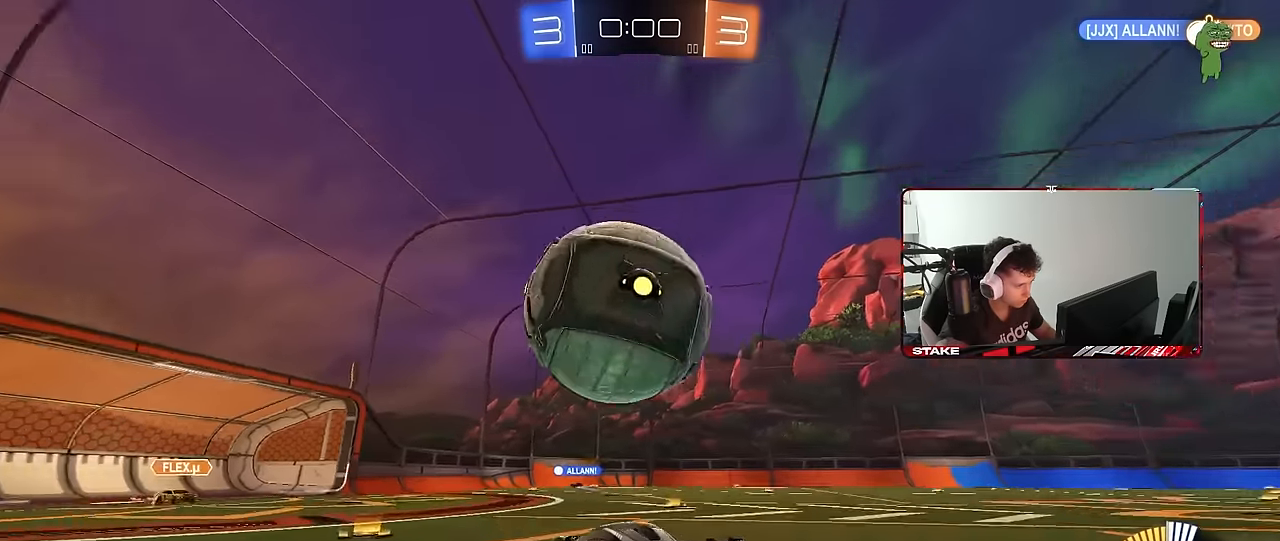
{"keys": ["d", "s"], "mouse": [], "mouse_move": "still", "events": [[17, "a", "up"], [67, "mouse_right", "up"], [100, "mouse_left", "down"], [100, "mouse_right", "down"], [100, "s", "up"], [200, "s", "down"], [250, "d", "down"], [300, "mouse_right", "up"], [383, "mouse_left", "up"]]}
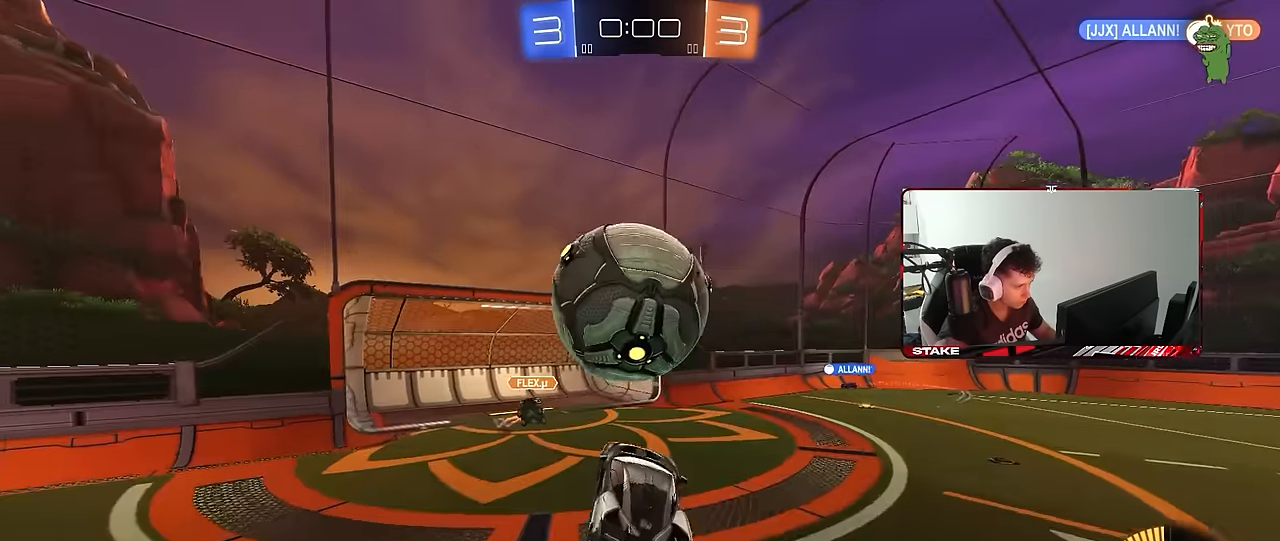
{"keys": ["a"], "mouse": ["left"], "mouse_move": "still", "events": [[33, "d", "up"], [33, "mouse_left", "down"], [33, "s", "up"], [33, "shift", "down"], [67, "a", "down"], [217, "mouse_left", "up"], [267, "a", "up"], [267, "d", "down"], [317, "shift", "up"], [450, "a", "down"], [450, "d", "up"], [450, "w", "down"], [500, "mouse_left", "down"], [500, "w", "up"]]}
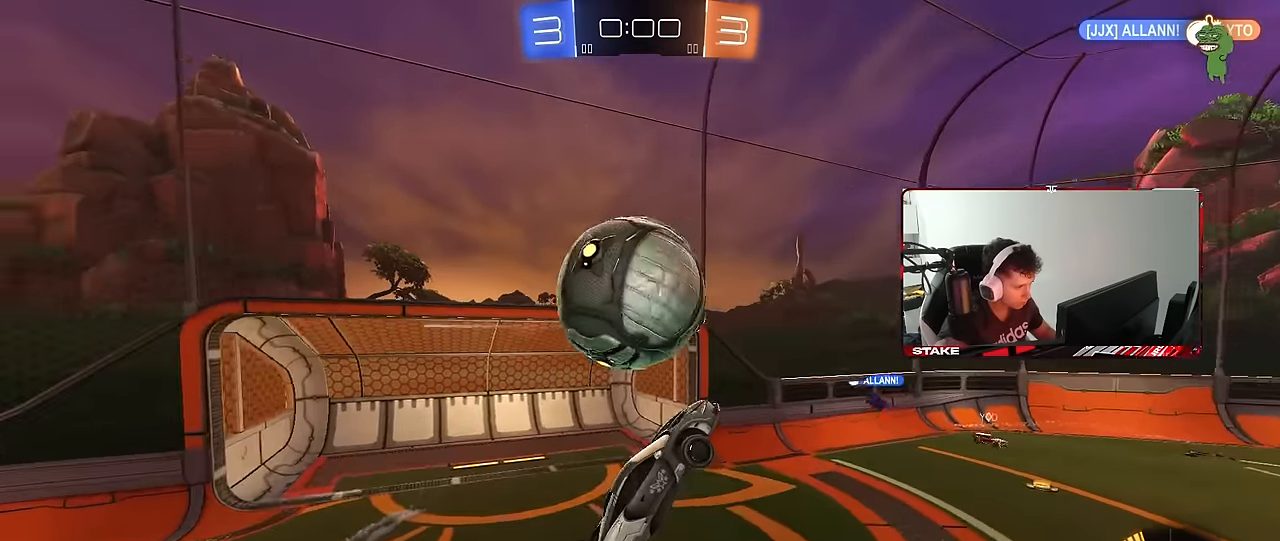
{"keys": ["a", "s"], "mouse": [], "mouse_move": "still", "events": [[83, "mouse_left", "up"], [133, "s", "down"], [317, "shift", "down"], [467, "shift", "up"]]}
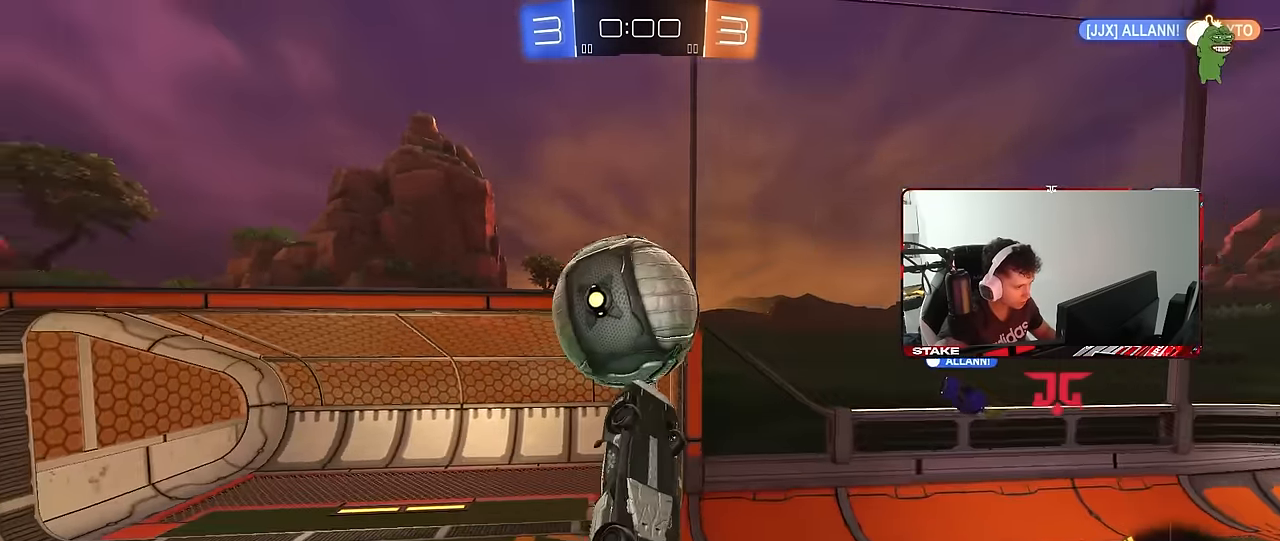
{"keys": [], "mouse": [], "mouse_move": "still", "events": [[50, "shift", "down"], [117, "s", "up"], [150, "a", "up"], [200, "shift", "up"], [250, "s", "down"], [433, "s", "up"]]}
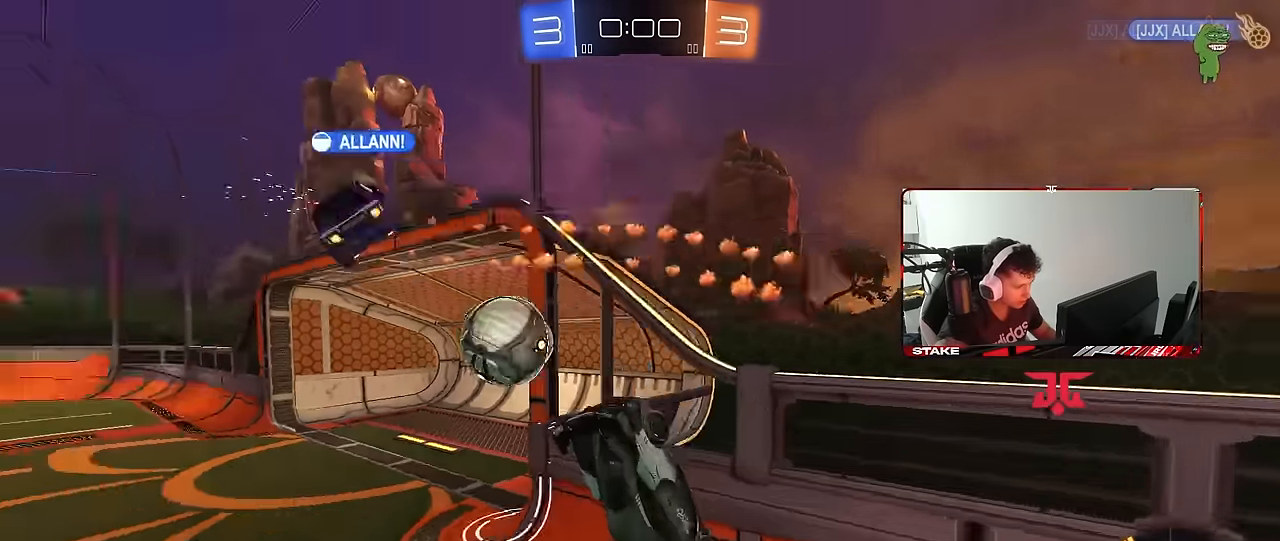
{"keys": [], "mouse": [], "mouse_move": "still", "events": []}
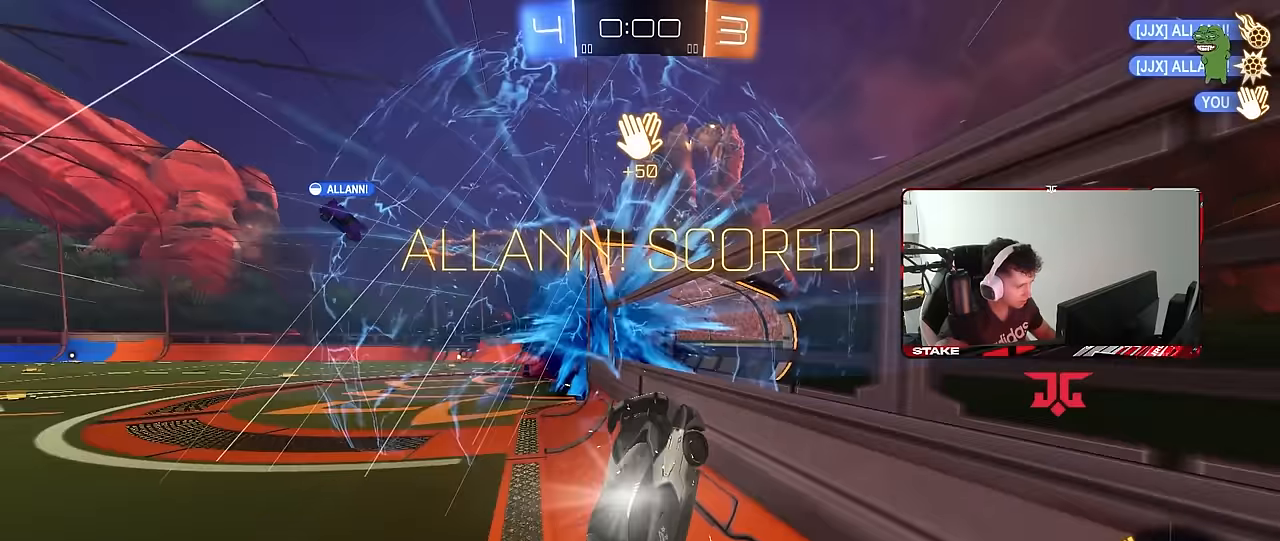
{"keys": ["d", "s"], "mouse": [], "mouse_move": "still", "events": [[133, "s", "down"], [133, "space", "down"], [183, "a", "down"], [283, "space", "up"], [417, "a", "up"], [467, "d", "down"]]}
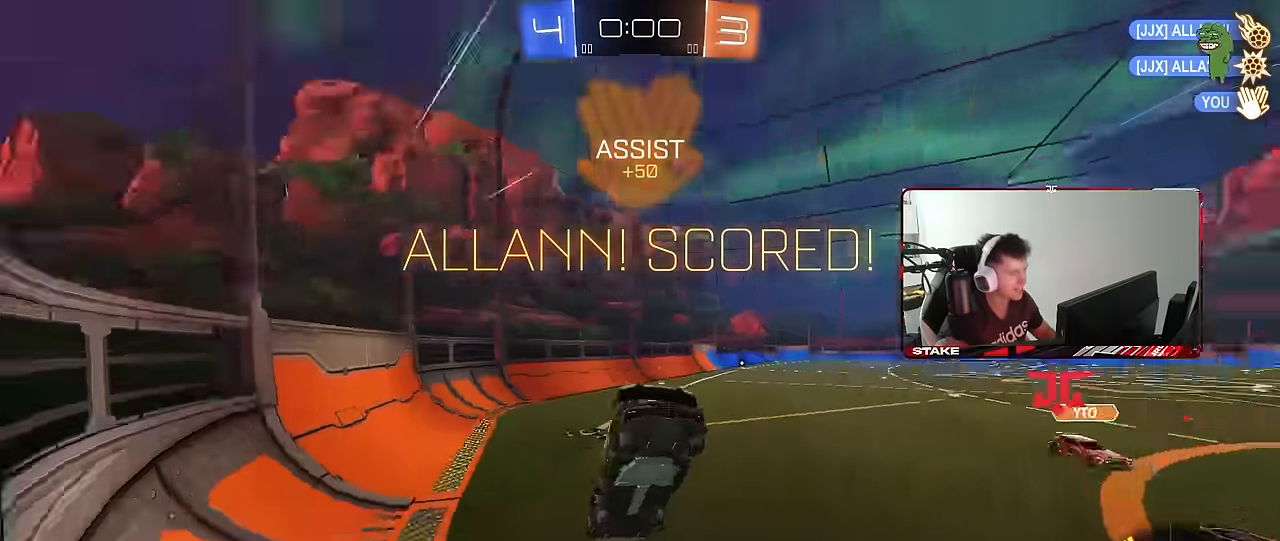
{"keys": ["a", "w"], "mouse": ["left"], "mouse_move": "still", "events": [[100, "shift", "down"], [150, "mouse_left", "down"], [333, "s", "up"], [433, "d", "up"], [433, "shift", "up"], [483, "a", "down"], [483, "w", "down"]]}
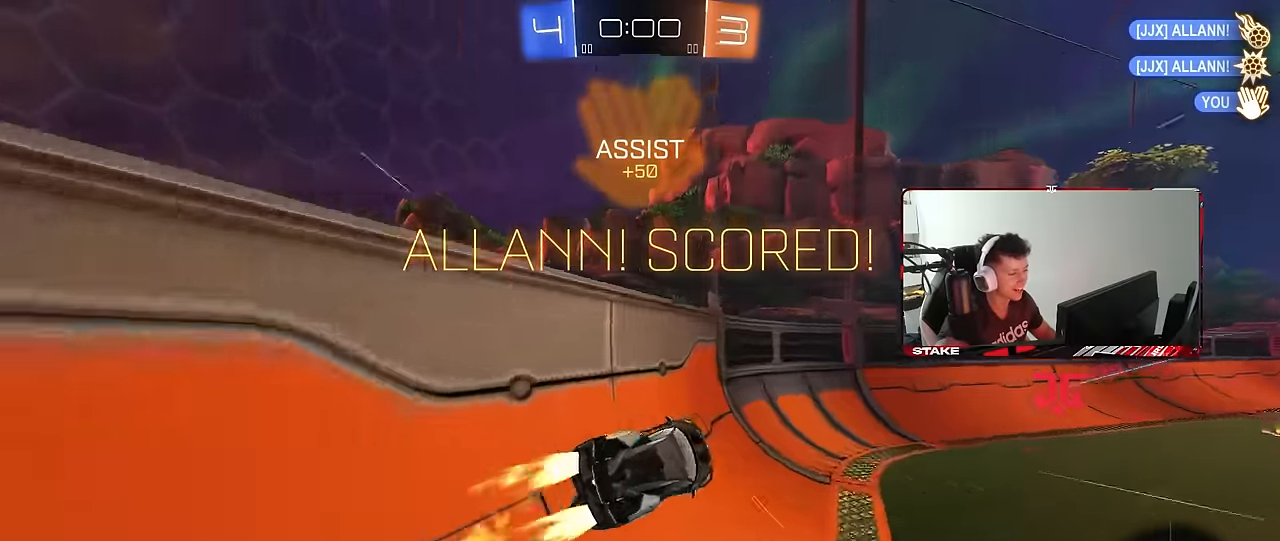
{"keys": ["w"], "mouse": [], "mouse_move": "still", "events": [[67, "a", "up"], [167, "d", "down"], [400, "d", "up"], [450, "mouse_left", "up"]]}
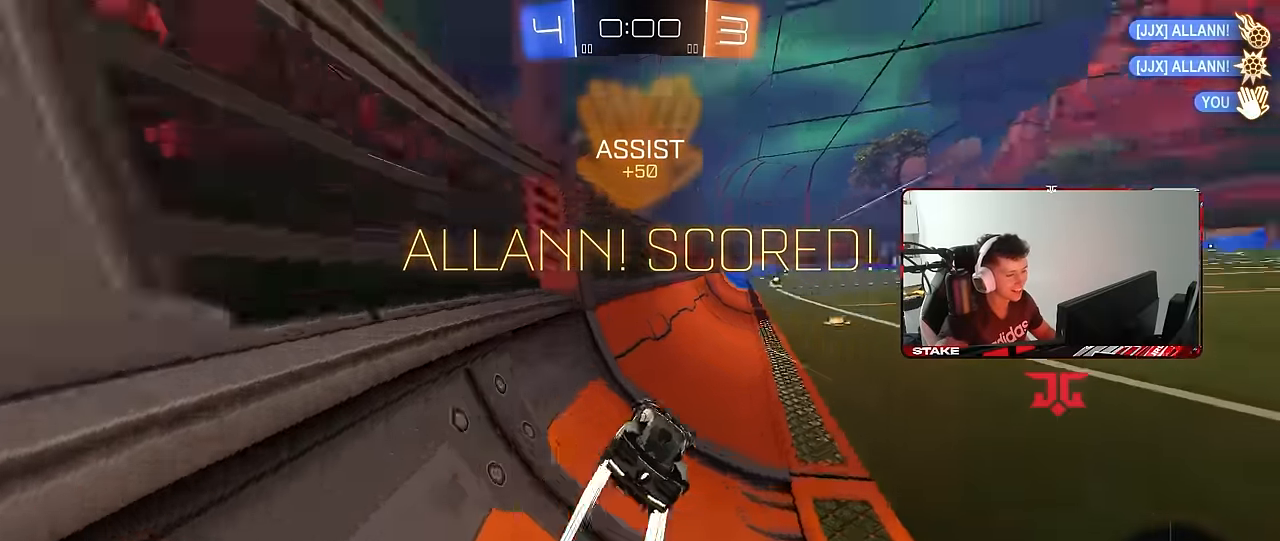
{"keys": ["a", "shift"], "mouse": [], "mouse_move": "still", "events": [[50, "d", "down"], [133, "d", "up"], [133, "mouse_right", "down"], [133, "w", "up"], [183, "a", "down"], [183, "mouse_right", "up"], [233, "s", "down"], [283, "shift", "down"], [317, "shift", "up"], [417, "s", "up"], [467, "shift", "down"]]}
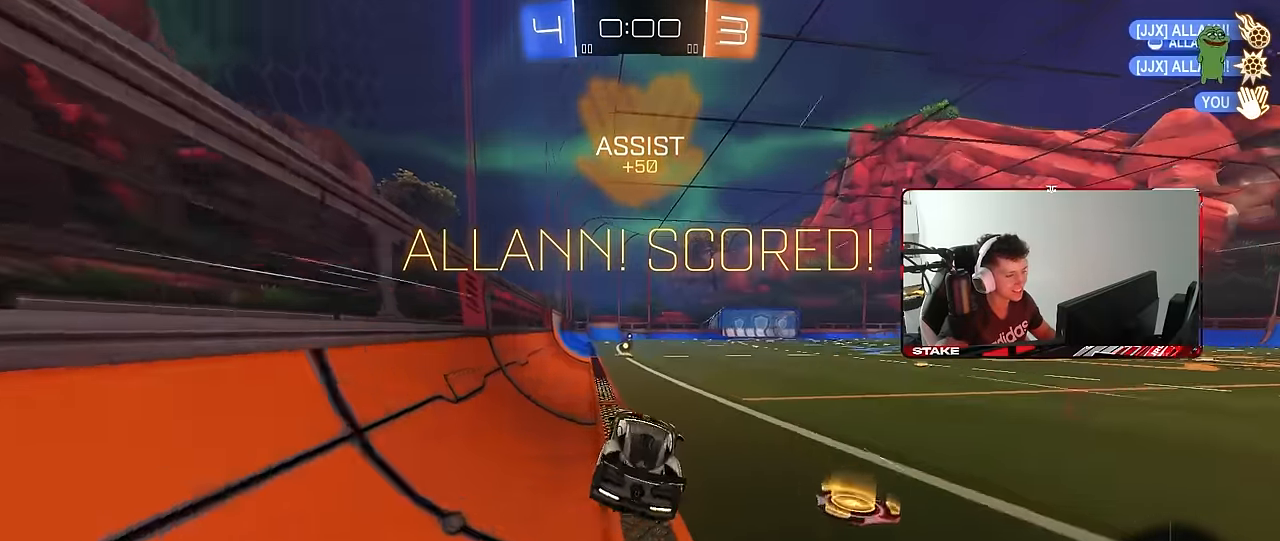
{"keys": ["d", "w"], "mouse": ["left"], "mouse_move": "still", "events": [[67, "a", "up"], [67, "shift", "up"], [150, "d", "down"], [200, "d", "up"], [300, "w", "down"], [333, "mouse_right", "down"], [433, "mouse_left", "down"], [483, "d", "down"], [483, "mouse_right", "up"]]}
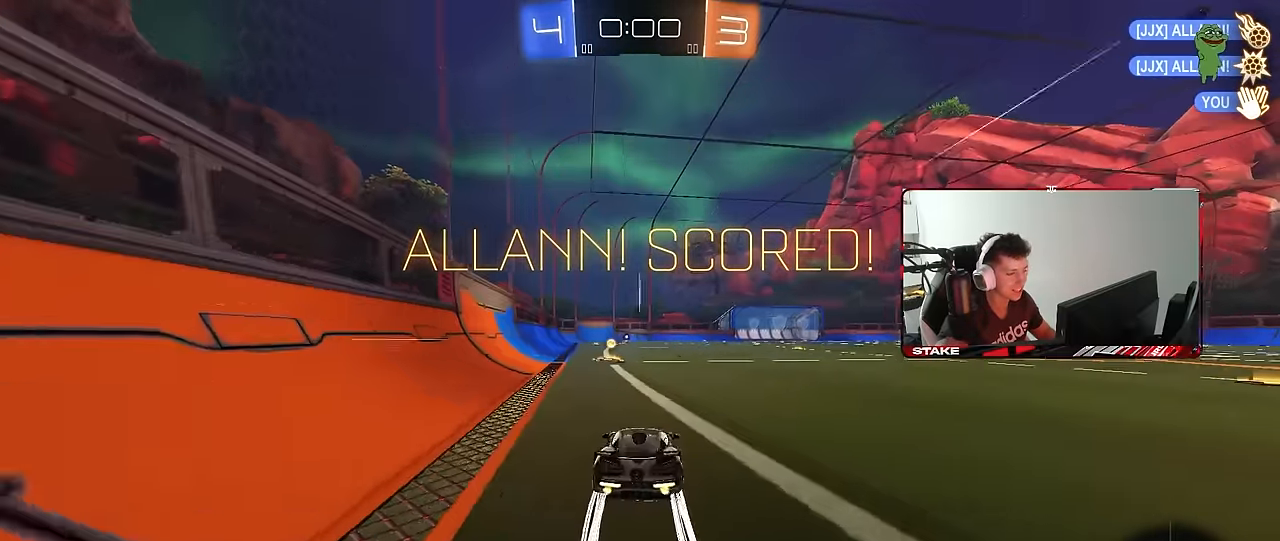
{"keys": ["a", "s", "shift"], "mouse": ["left"], "mouse_move": "up-right", "events": [[33, "d", "up"], [67, "a", "down"], [67, "mouse_right", "down"], [67, "shift", "down"], [117, "mouse_right", "up"], [167, "mouse_right", "down"], [267, "s", "down"], [267, "w", "up"], [350, "mouse_left", "up"], [350, "mouse_right", "up"], [500, "mouse_left", "down"]]}
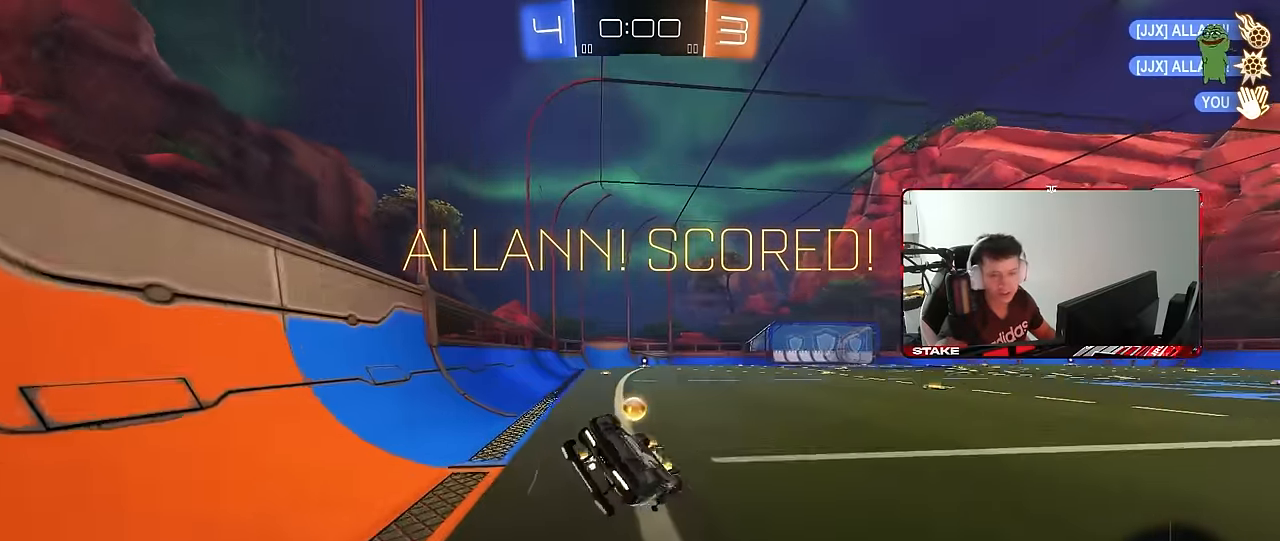
{"keys": [], "mouse": [], "mouse_move": "still", "events": [[83, "s", "up"], [233, "mouse_left", "up"], [233, "s", "down"], [467, "a", "up"], [467, "s", "up"], [467, "shift", "up"]]}
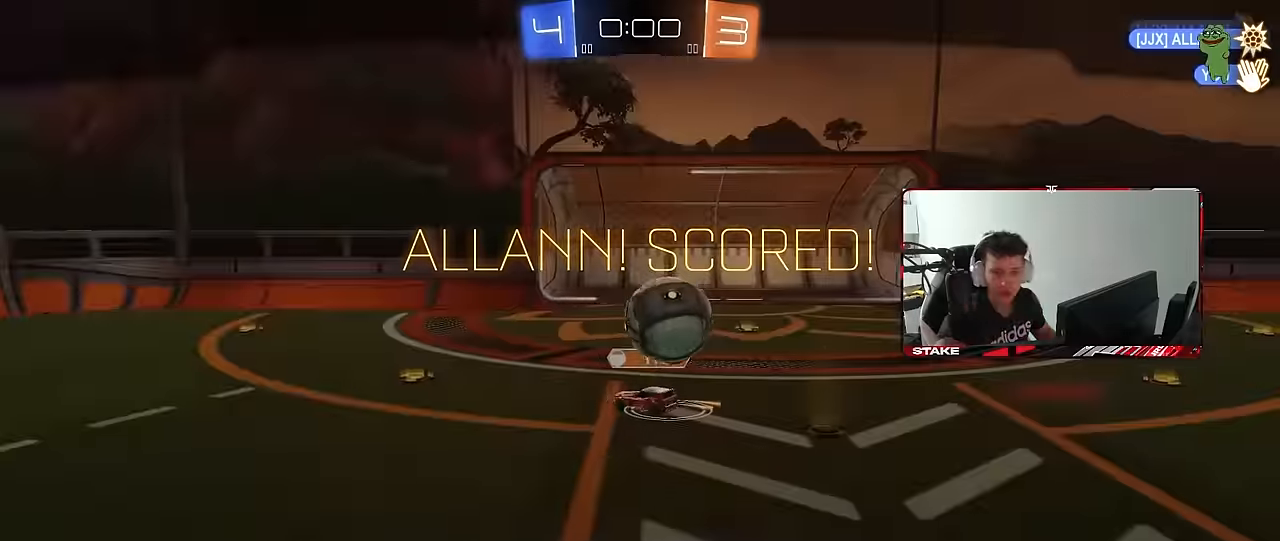
{"keys": [], "mouse": [], "mouse_move": "up-right", "events": []}
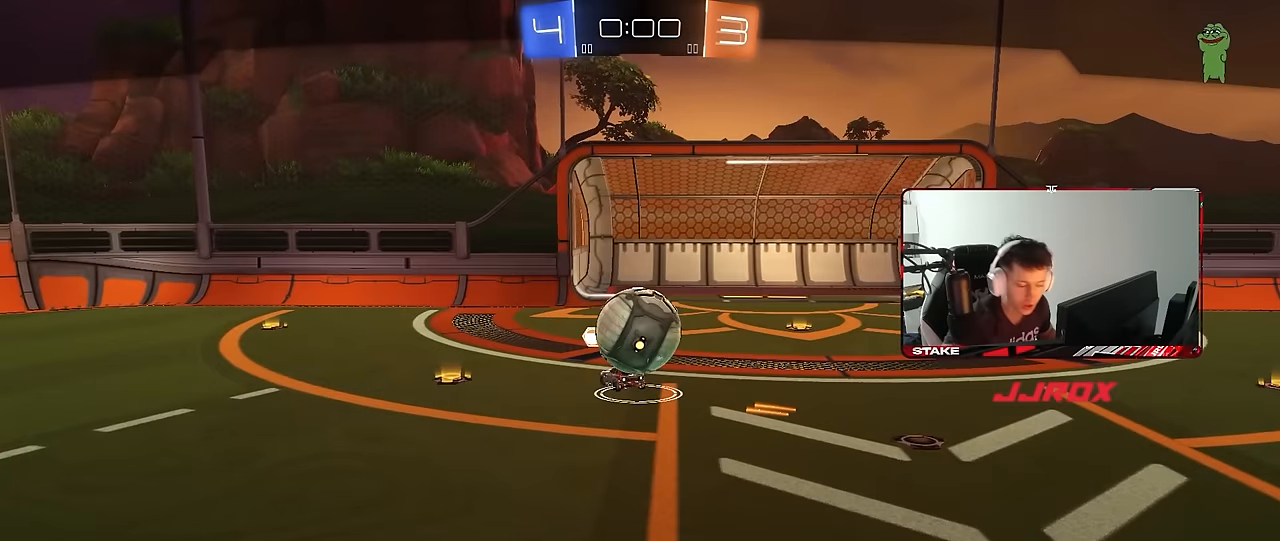
{"keys": [], "mouse": [], "mouse_move": "still", "events": []}